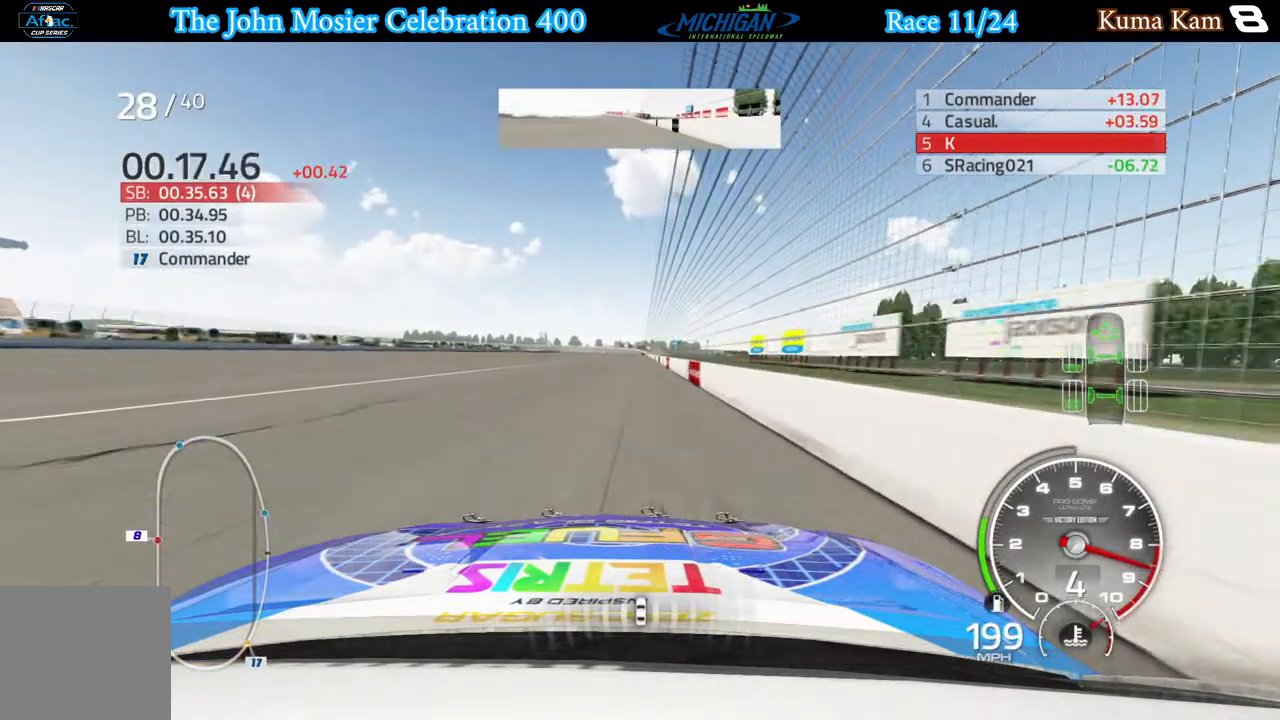
Gameplay with a controller (Xbox layout); each line is a JSON object with the inputs held at the frame after it. "events" lists button and stick changes between this image and that frame as [ms after this image, input, new state], when the widget could be followed in between.
{"buttons": ["R2"], "left_stick": "down-right", "right_stick": "center", "events": [[217, "left_stick", "right"], [267, "left_stick", "center"], [500, "left_stick", "down-right"]]}
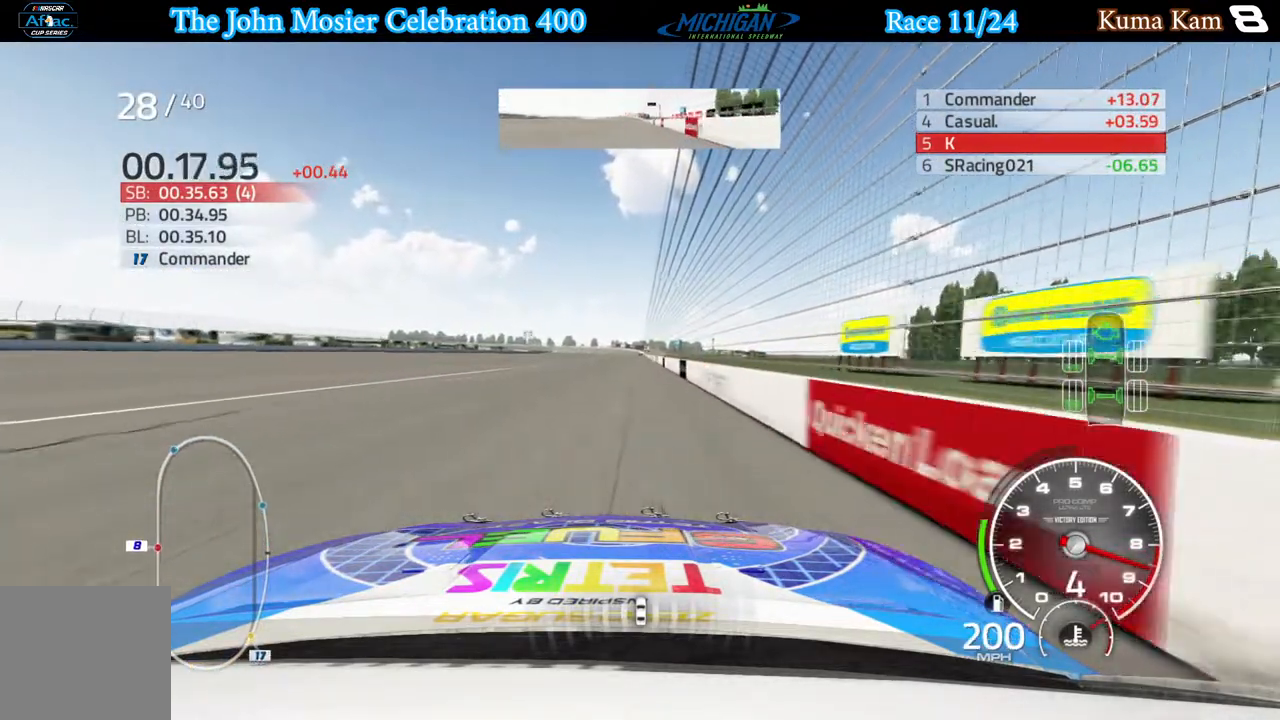
{"buttons": ["R2"], "left_stick": "center", "right_stick": "center", "events": [[50, "left_stick", "center"]]}
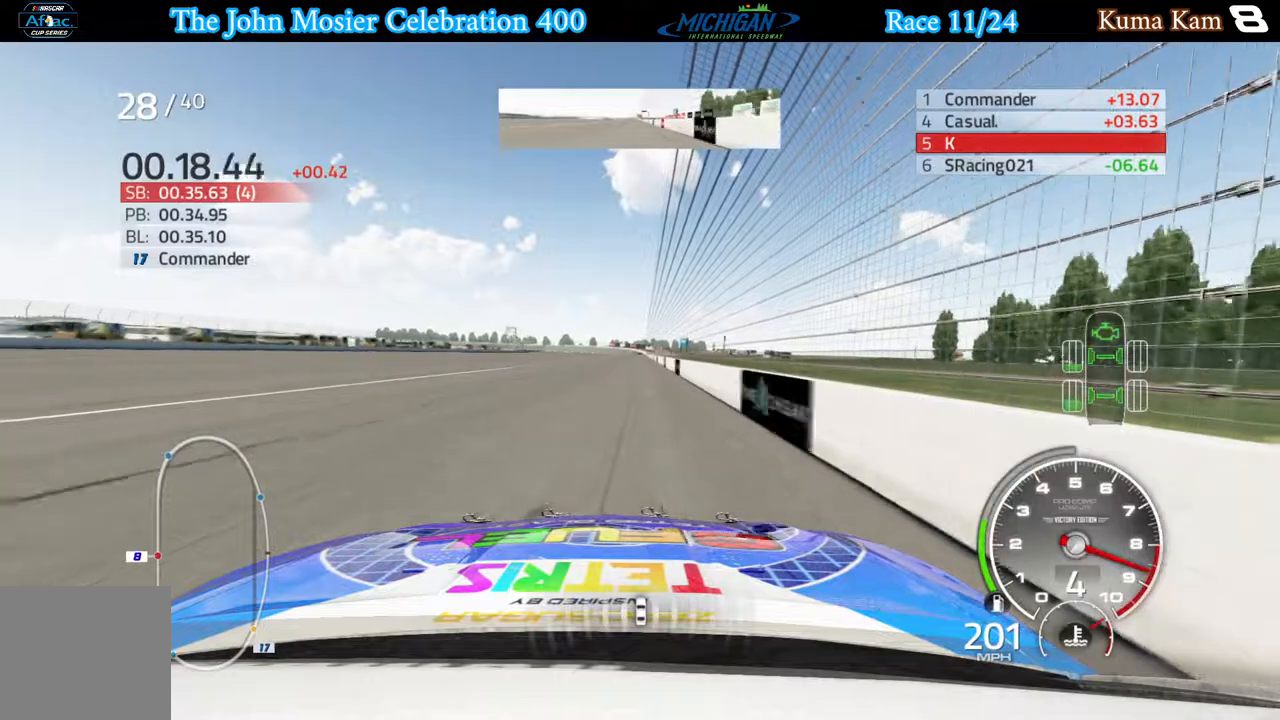
{"buttons": ["R2"], "left_stick": "center", "right_stick": "center", "events": [[367, "left_stick", "right"], [417, "left_stick", "center"]]}
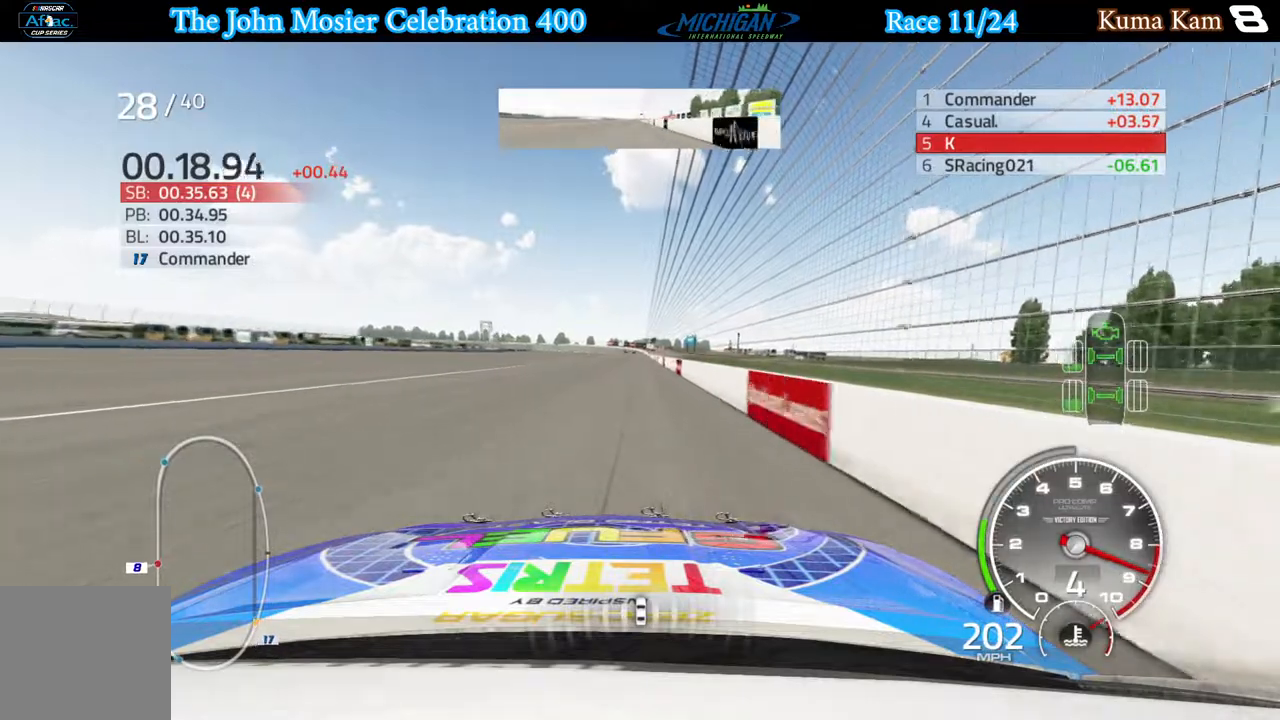
{"buttons": ["R2"], "left_stick": "center", "right_stick": "center", "events": [[100, "left_stick", "right"], [167, "left_stick", "center"], [433, "left_stick", "right"], [483, "left_stick", "center"]]}
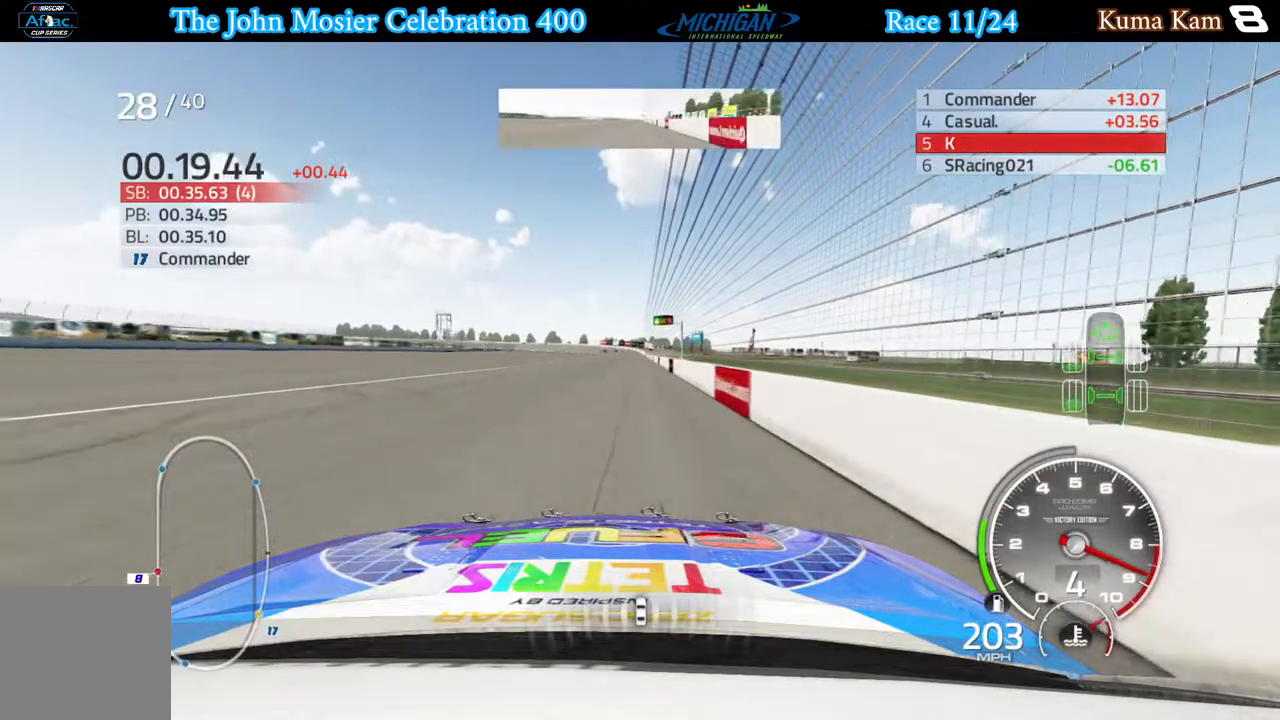
{"buttons": ["R2"], "left_stick": "center", "right_stick": "center", "events": [[217, "left_stick", "down-right"], [283, "left_stick", "center"]]}
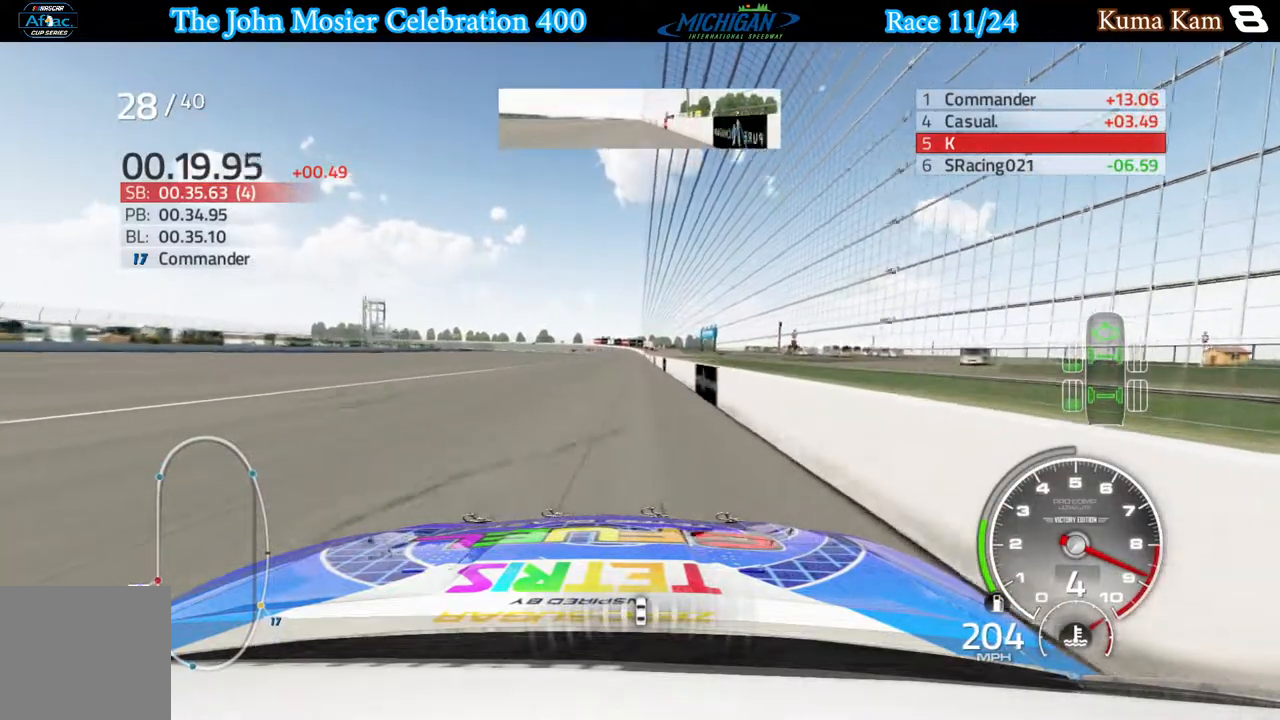
{"buttons": ["R2"], "left_stick": "center", "right_stick": "center", "events": [[417, "left_stick", "right"], [500, "left_stick", "center"]]}
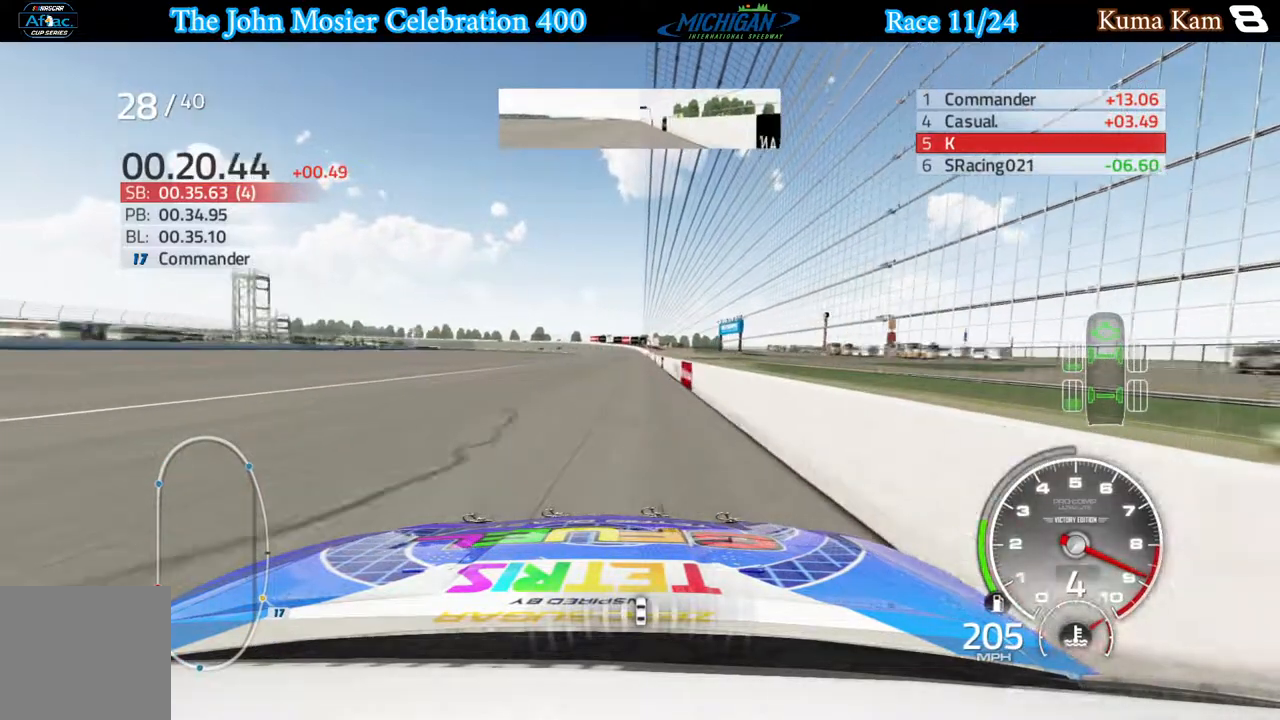
{"buttons": ["R2"], "left_stick": "center", "right_stick": "center", "events": []}
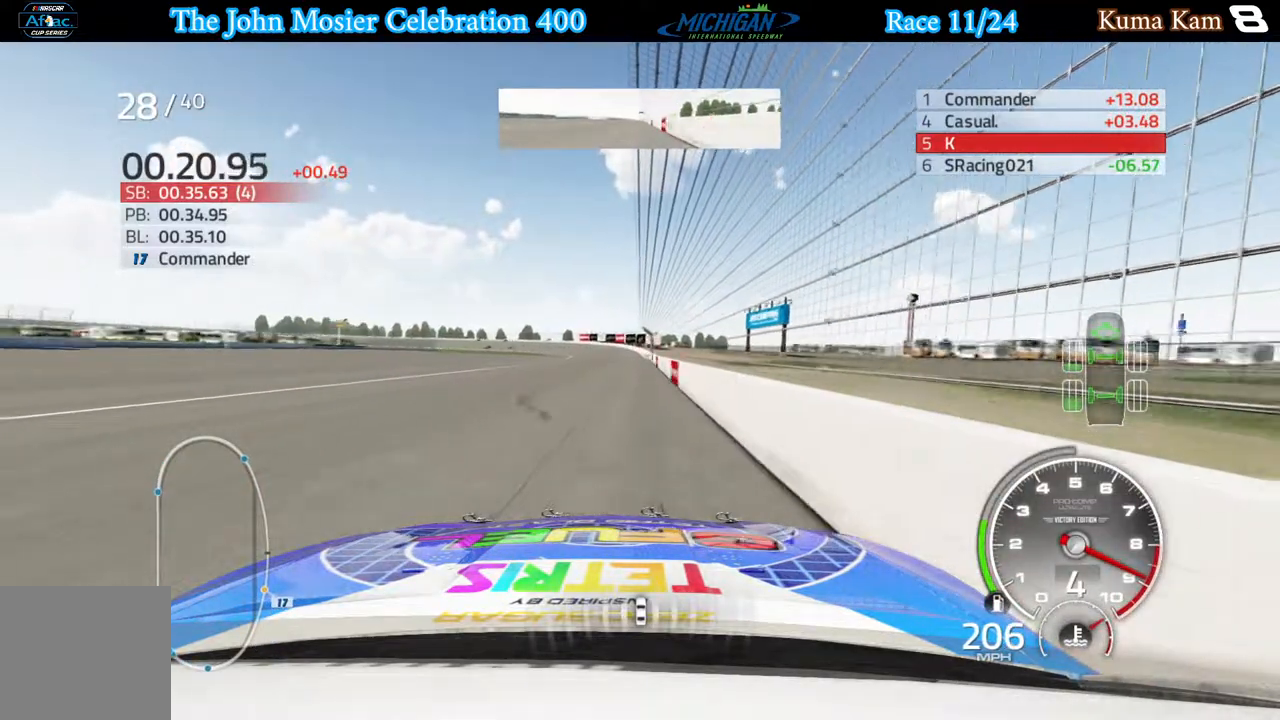
{"buttons": ["R2"], "left_stick": "left", "right_stick": "center", "events": [[450, "left_stick", "left"]]}
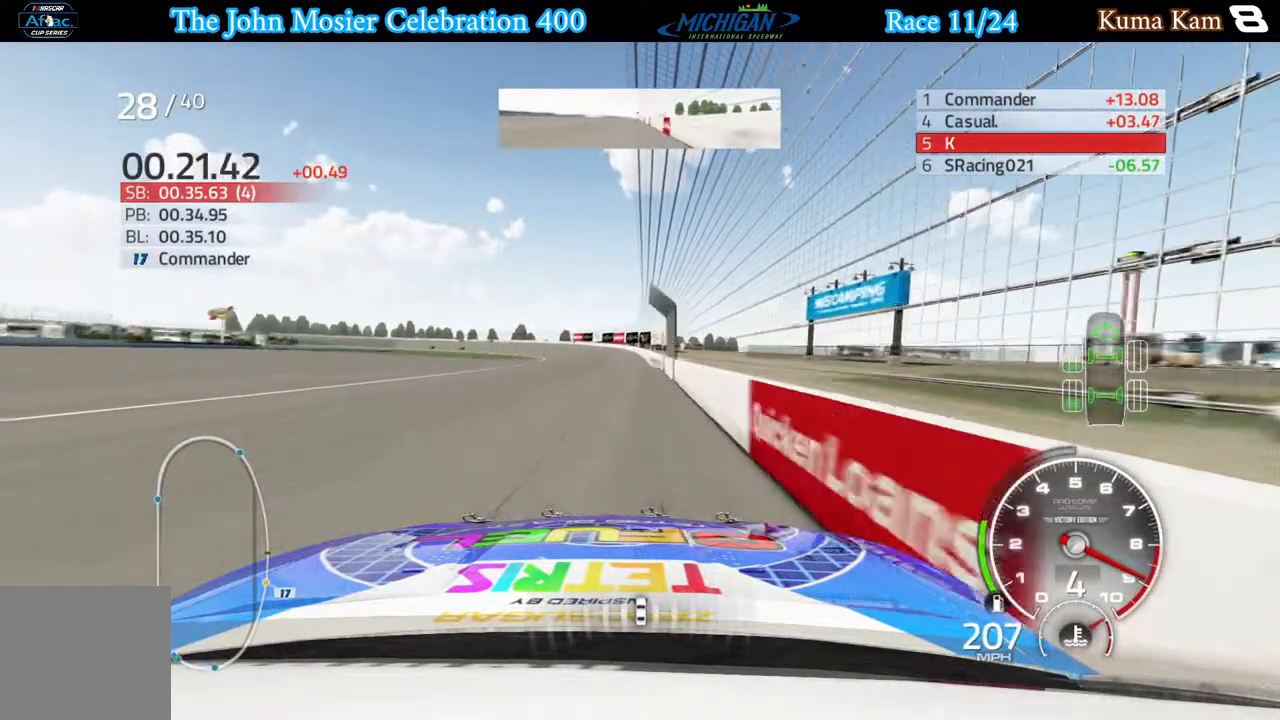
{"buttons": ["R2"], "left_stick": "left", "right_stick": "center", "events": []}
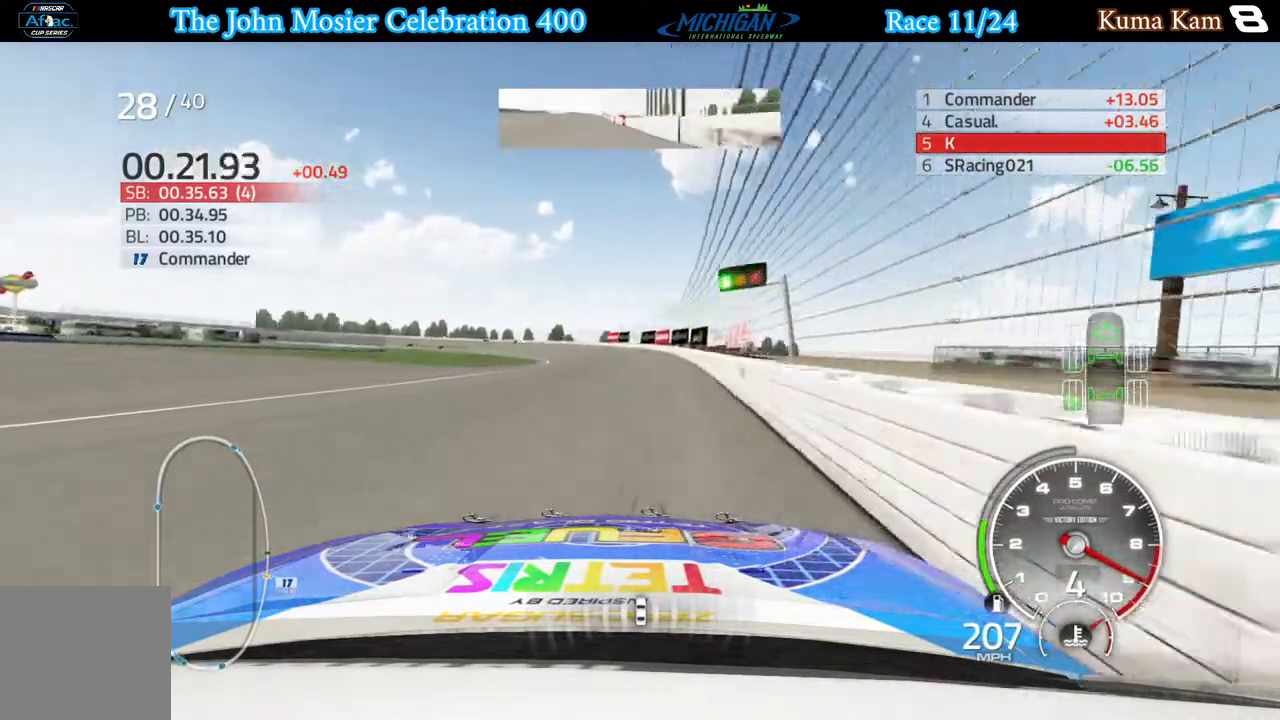
{"buttons": [], "left_stick": "left", "right_stick": "center", "events": [[233, "R2", "up"]]}
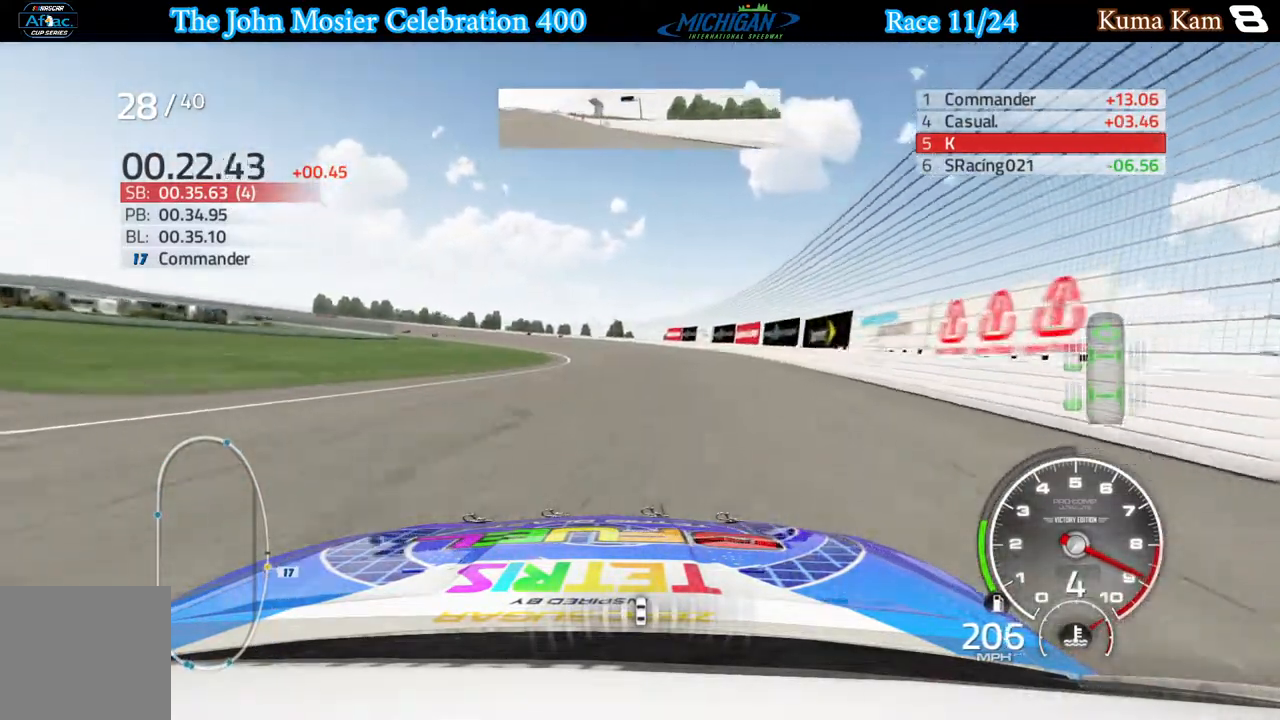
{"buttons": ["R2"], "left_stick": "left", "right_stick": "center", "events": [[467, "R2", "down"]]}
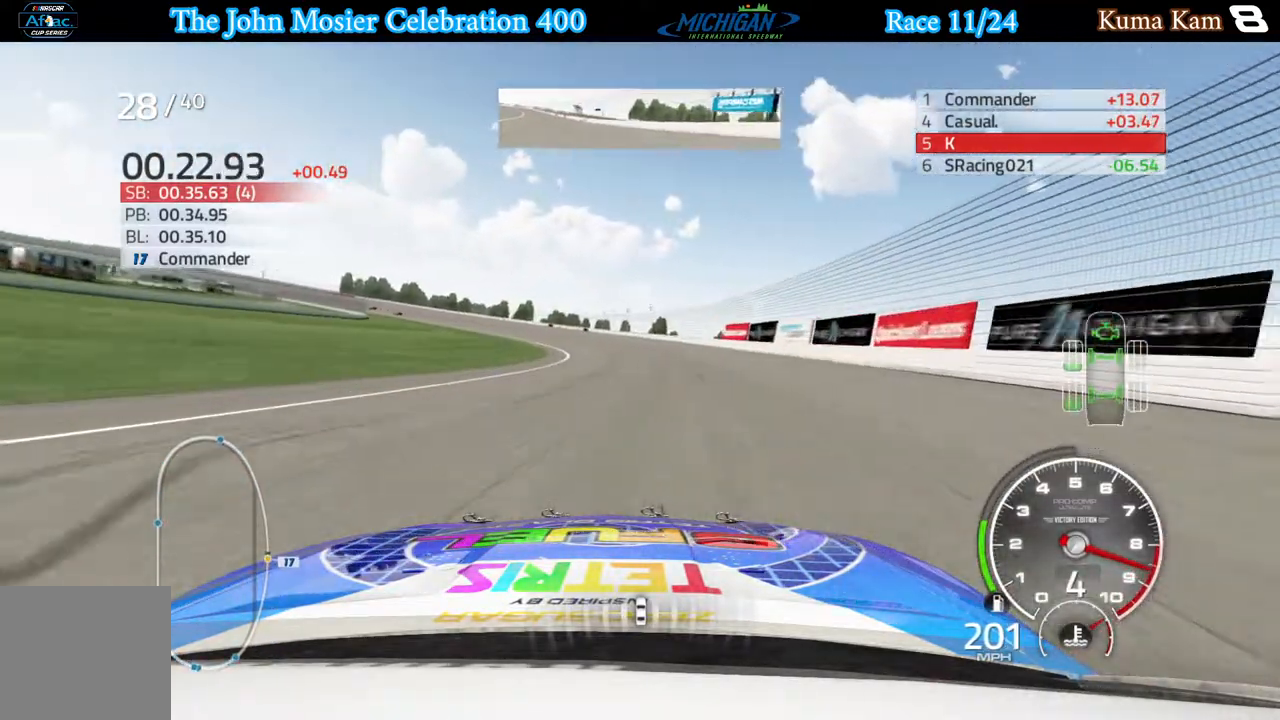
{"buttons": ["R2"], "left_stick": "left", "right_stick": "center", "events": []}
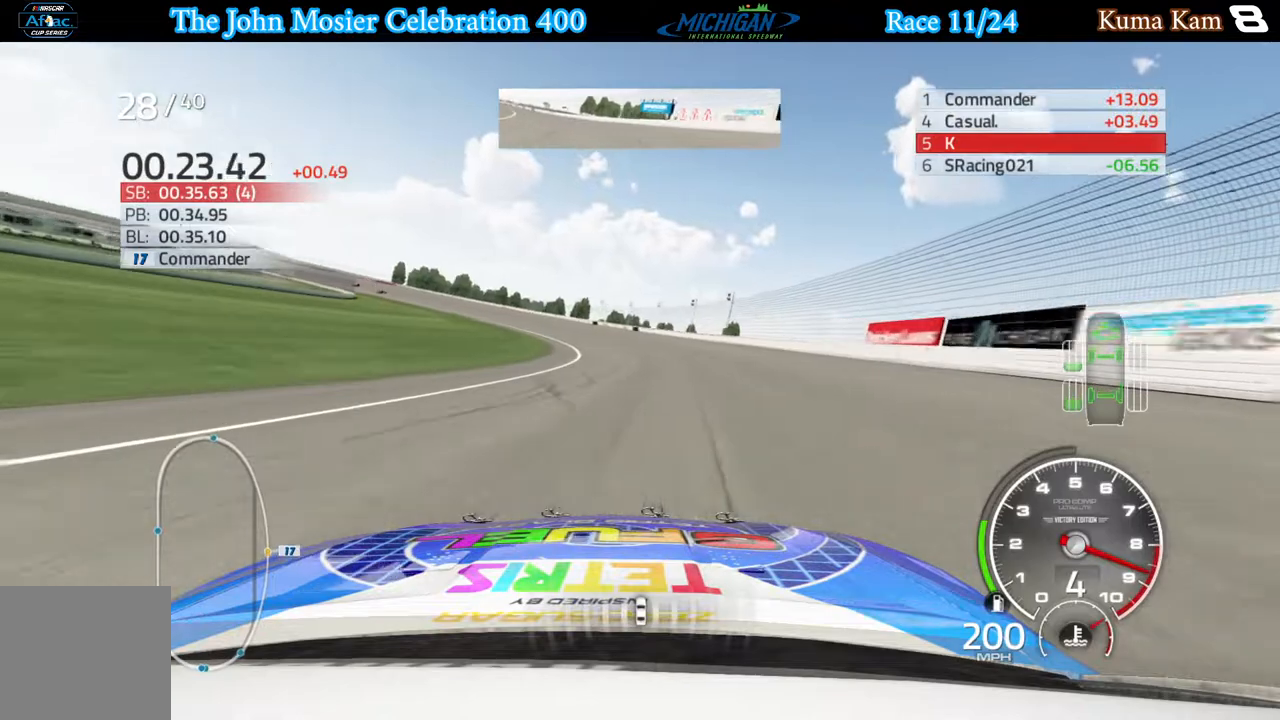
{"buttons": [], "left_stick": "left", "right_stick": "center", "events": [[317, "R2", "up"]]}
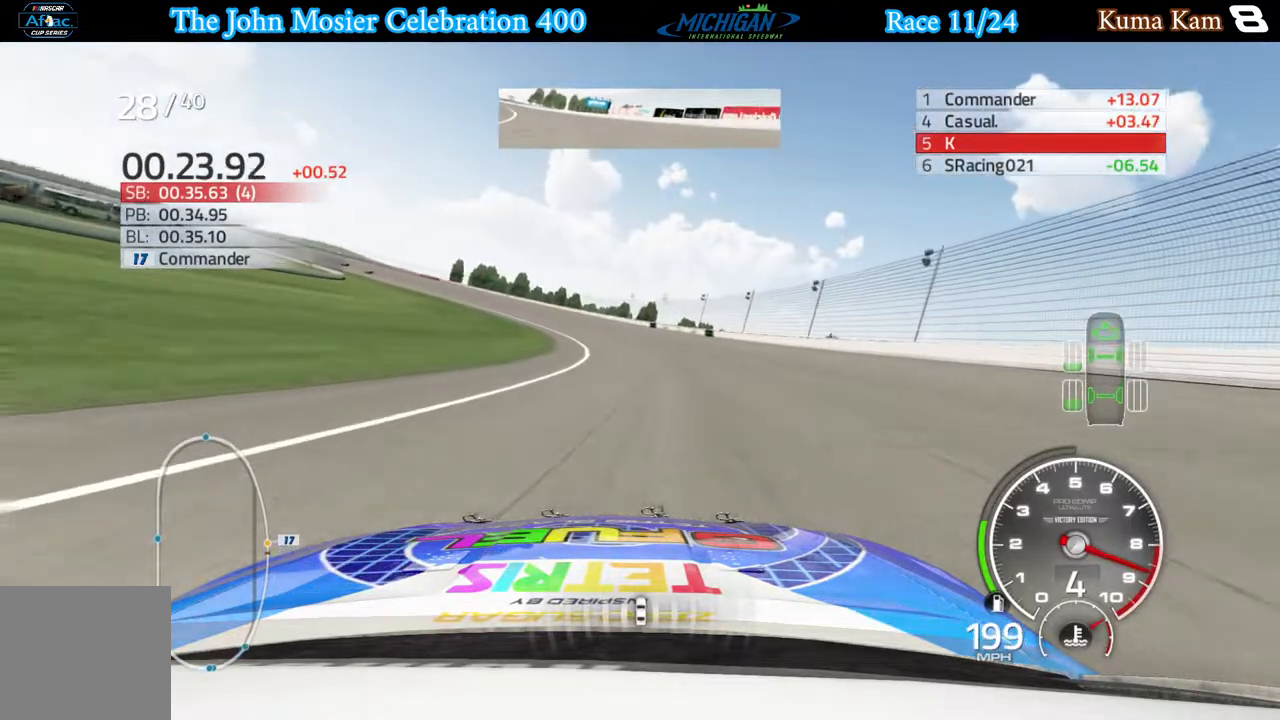
{"buttons": [], "left_stick": "left", "right_stick": "center", "events": []}
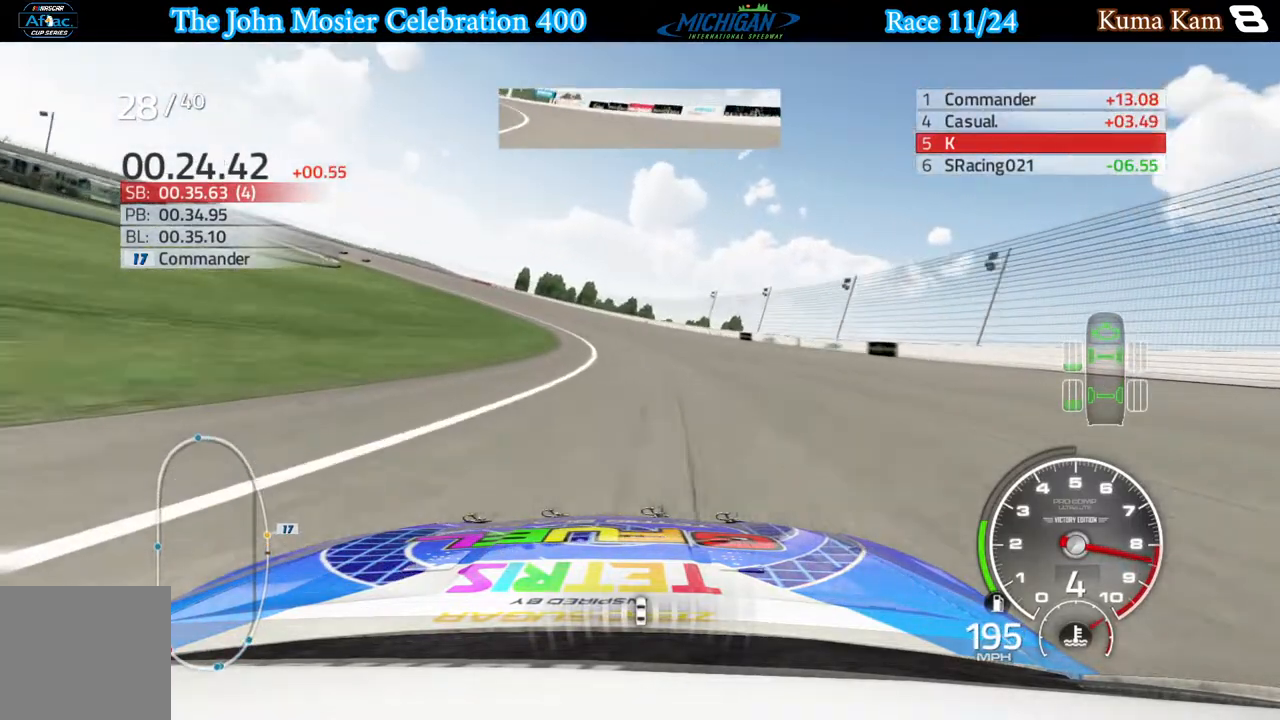
{"buttons": [], "left_stick": "left", "right_stick": "center", "events": []}
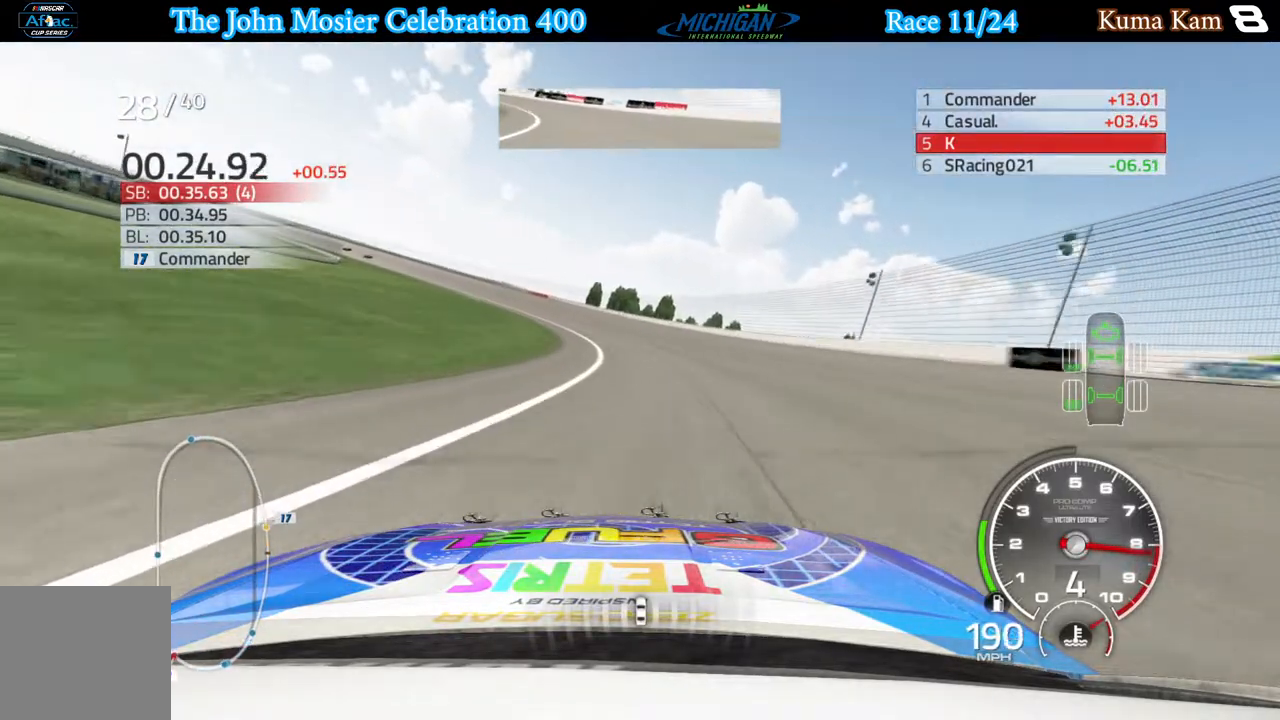
{"buttons": ["R2"], "left_stick": "left", "right_stick": "center", "events": [[400, "R2", "down"]]}
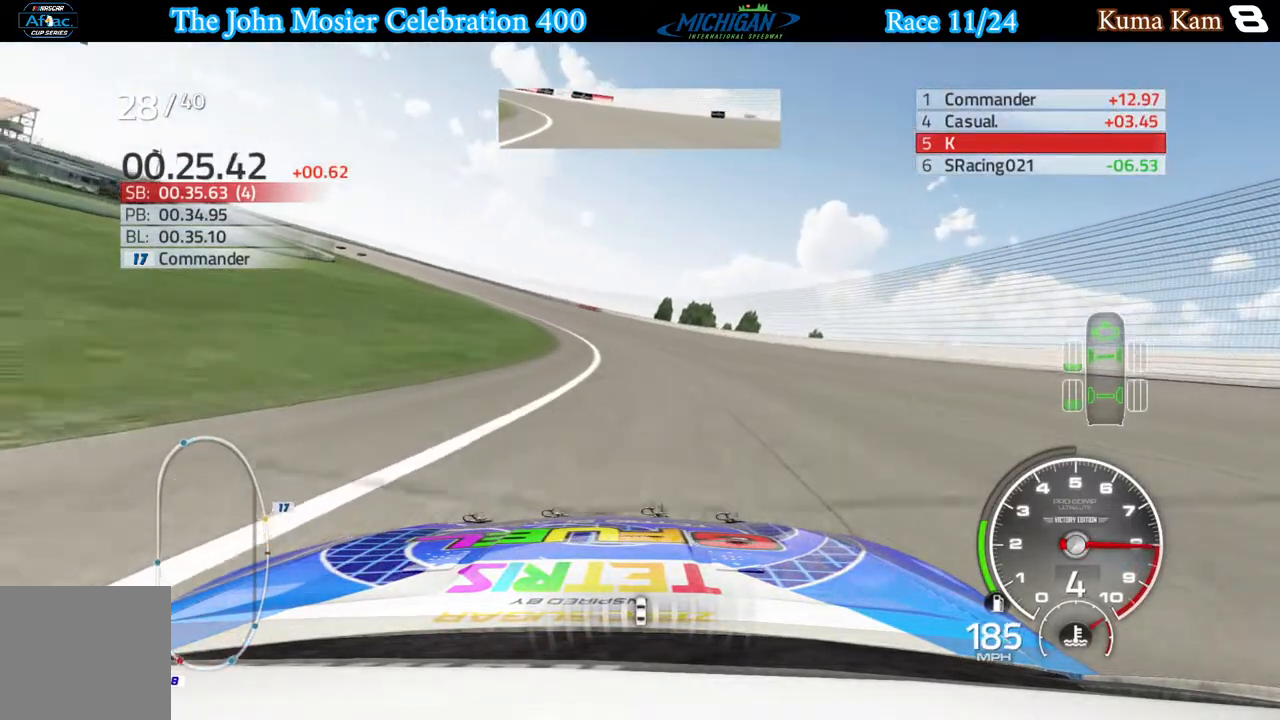
{"buttons": ["R2"], "left_stick": "left", "right_stick": "center", "events": []}
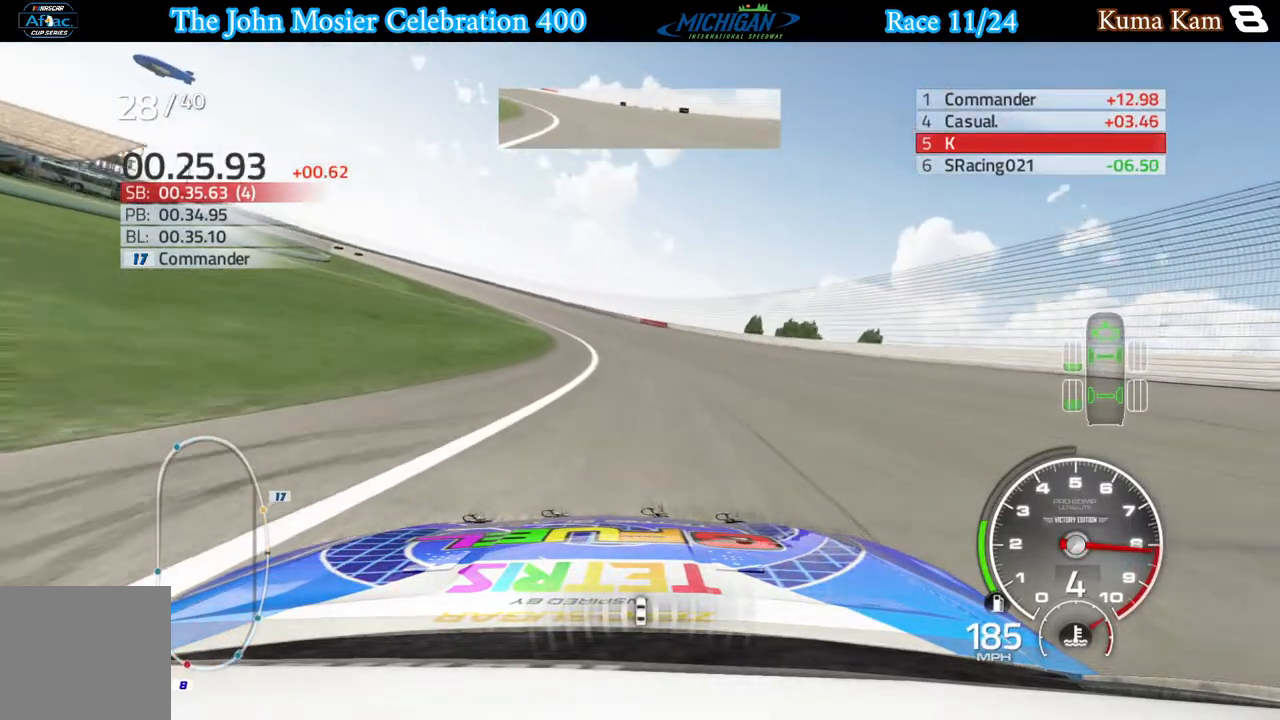
{"buttons": ["R2"], "left_stick": "left", "right_stick": "center", "events": []}
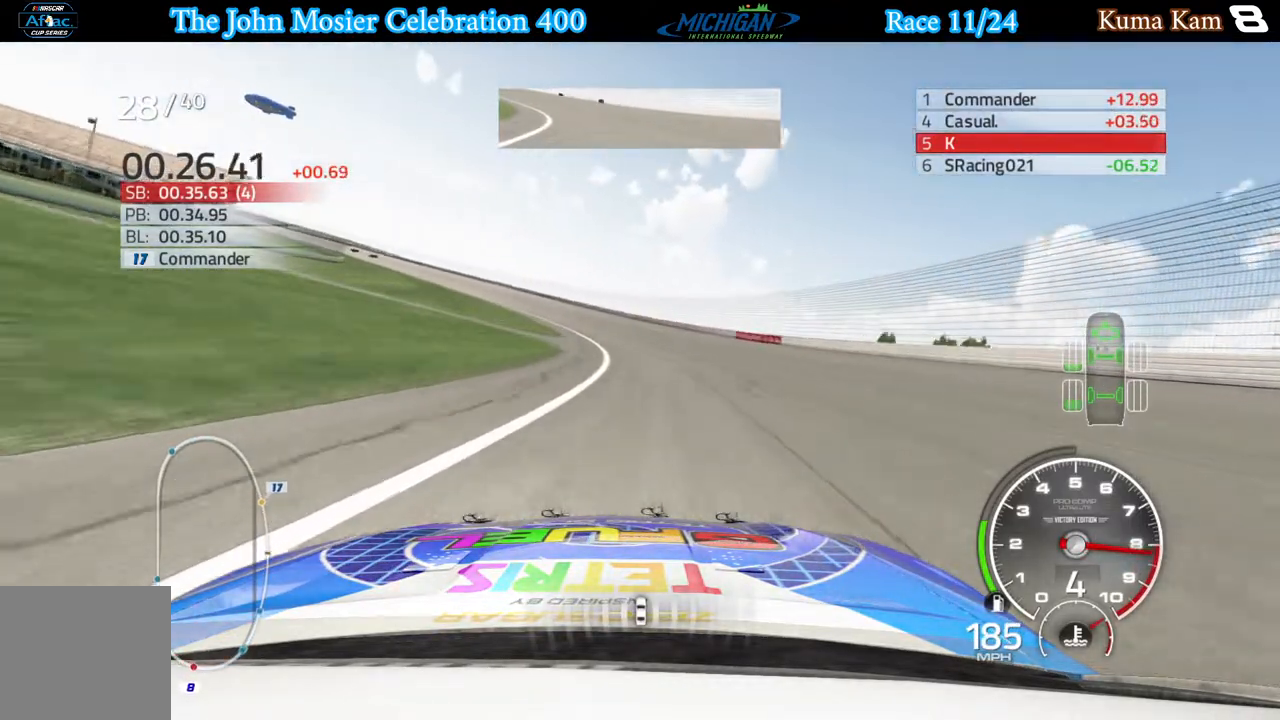
{"buttons": ["R2"], "left_stick": "left", "right_stick": "center", "events": []}
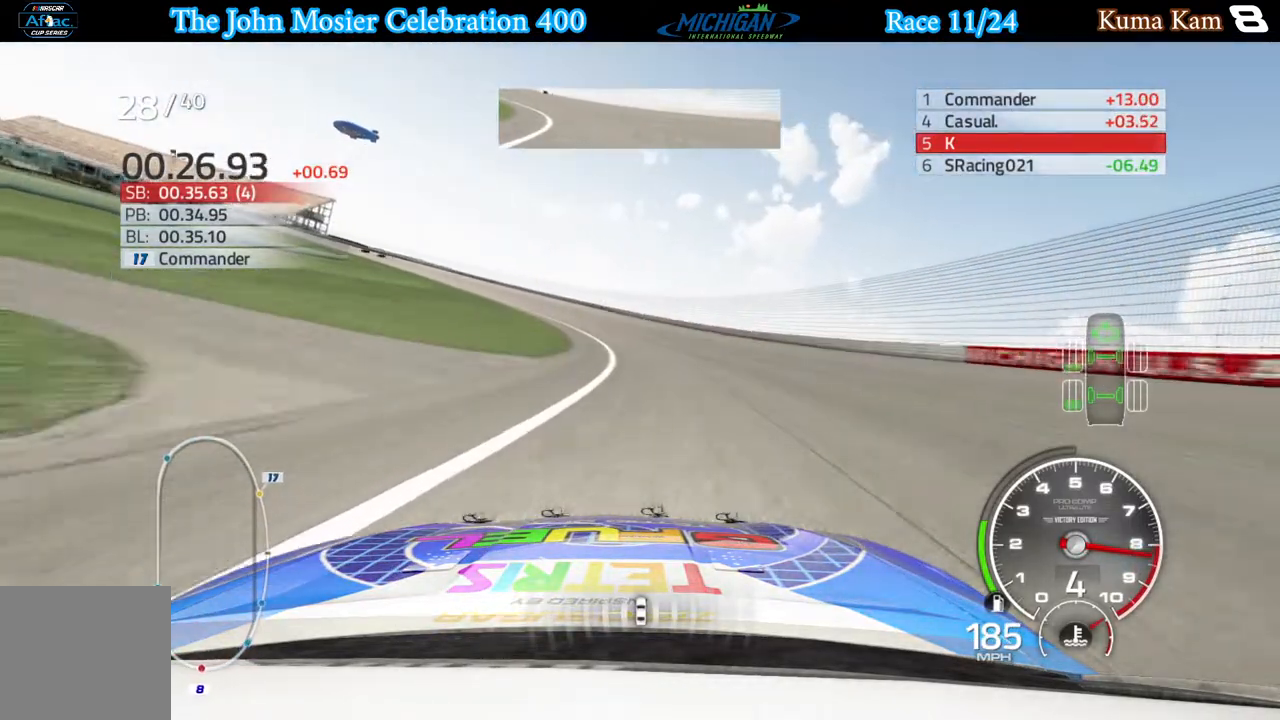
{"buttons": ["R2"], "left_stick": "left", "right_stick": "center", "events": []}
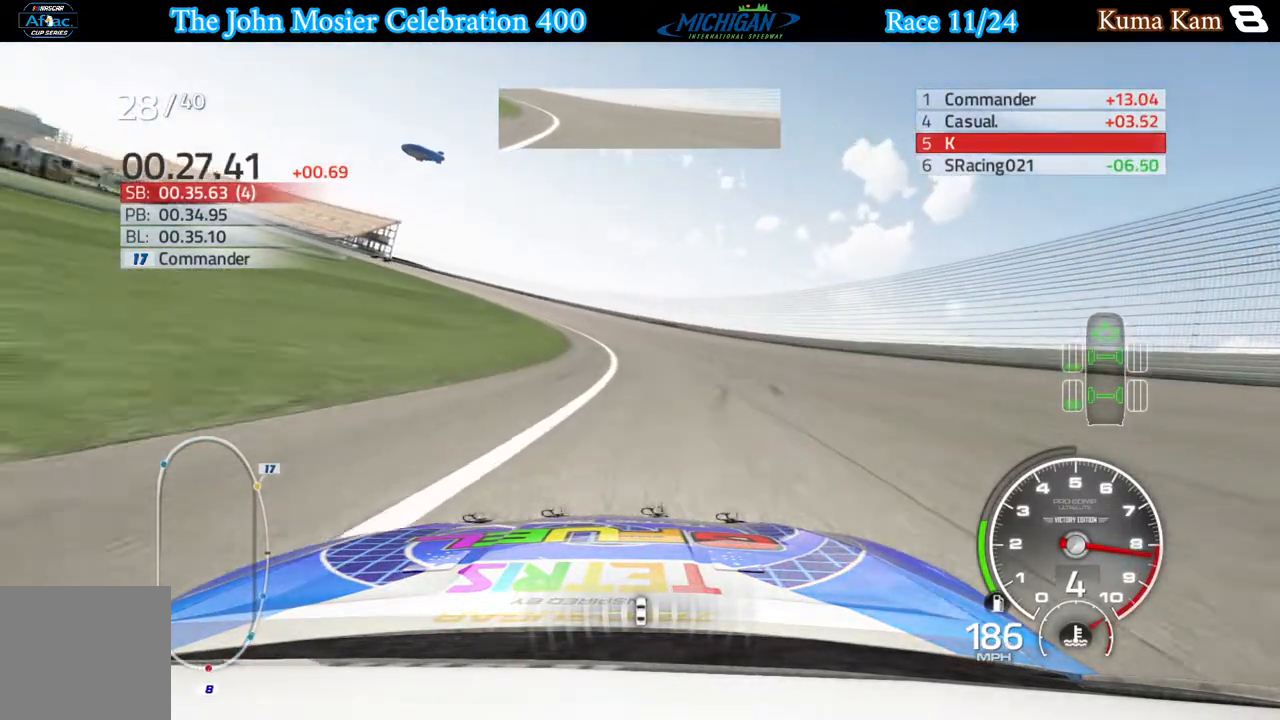
{"buttons": ["R2"], "left_stick": "left", "right_stick": "center", "events": []}
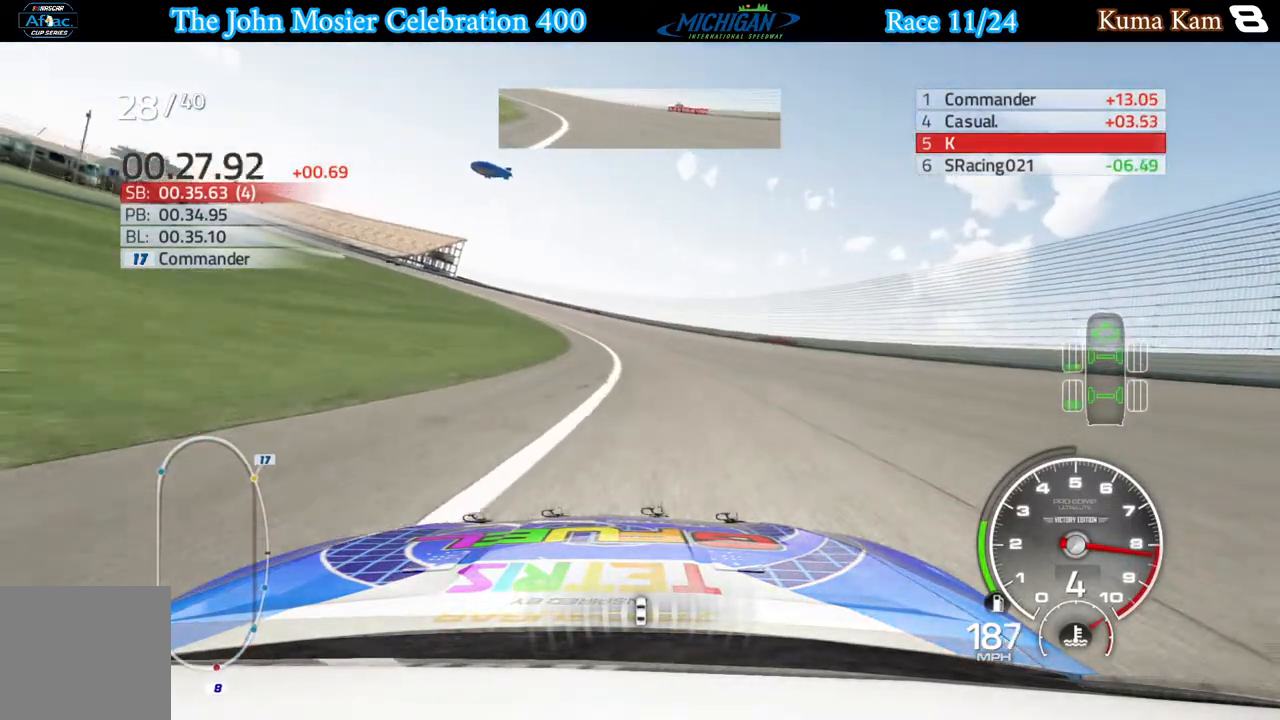
{"buttons": ["R2"], "left_stick": "left", "right_stick": "center", "events": []}
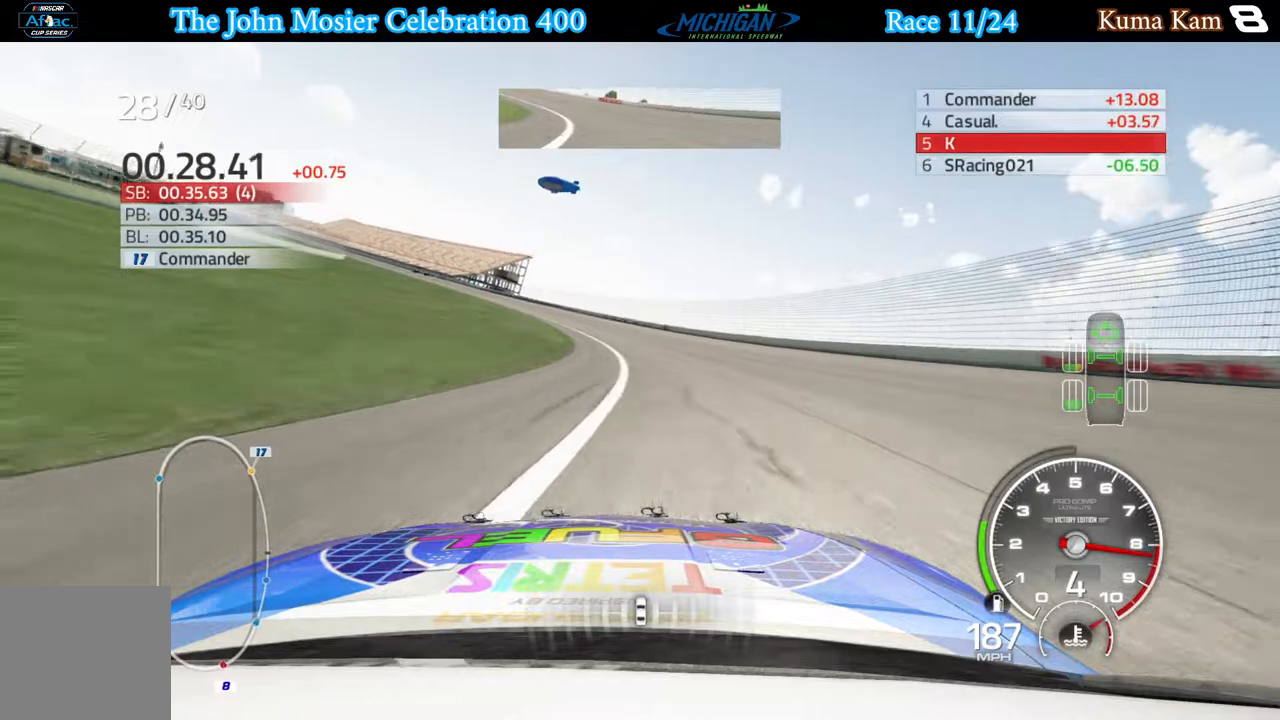
{"buttons": ["R2"], "left_stick": "left", "right_stick": "center", "events": []}
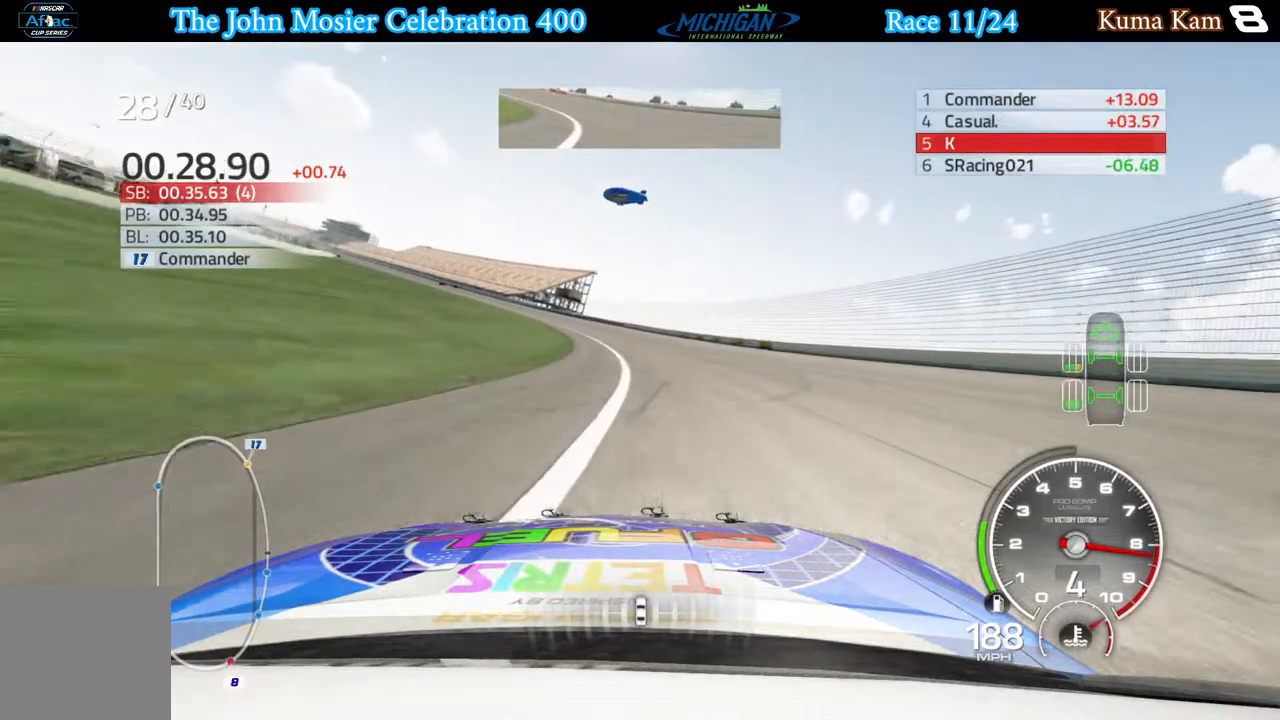
{"buttons": ["R2"], "left_stick": "left", "right_stick": "center", "events": []}
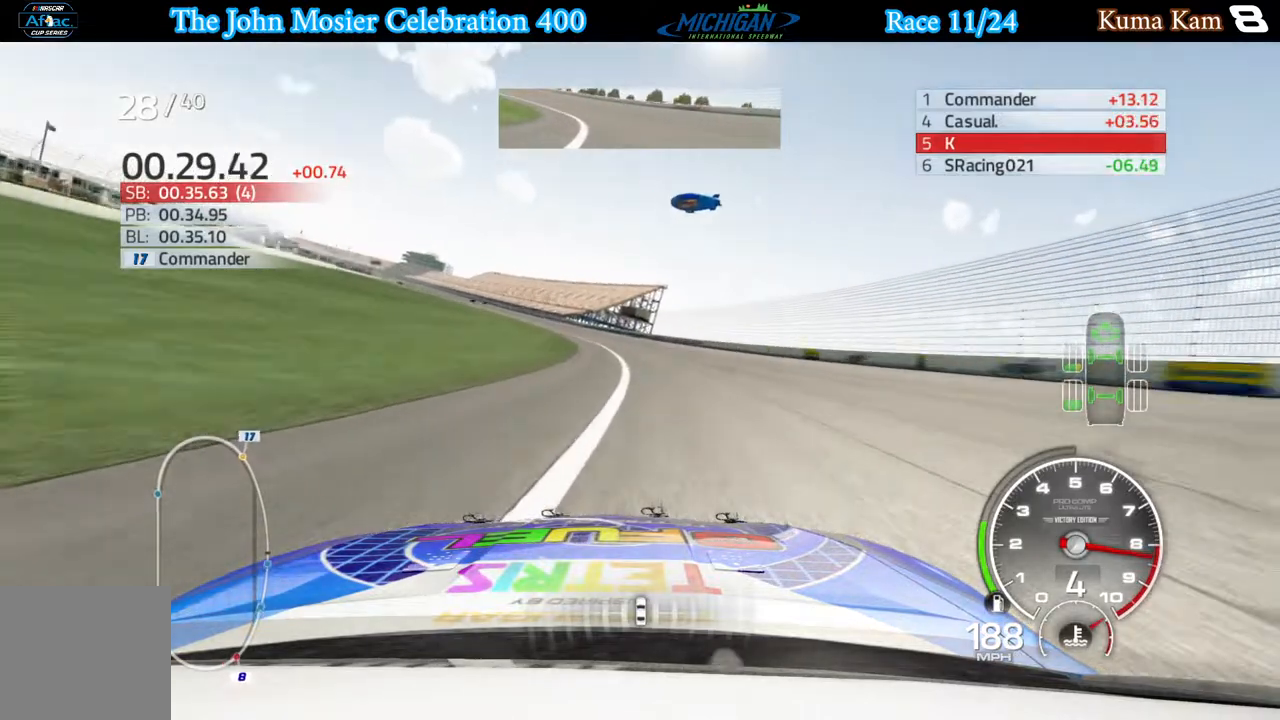
{"buttons": ["R2"], "left_stick": "left", "right_stick": "center", "events": []}
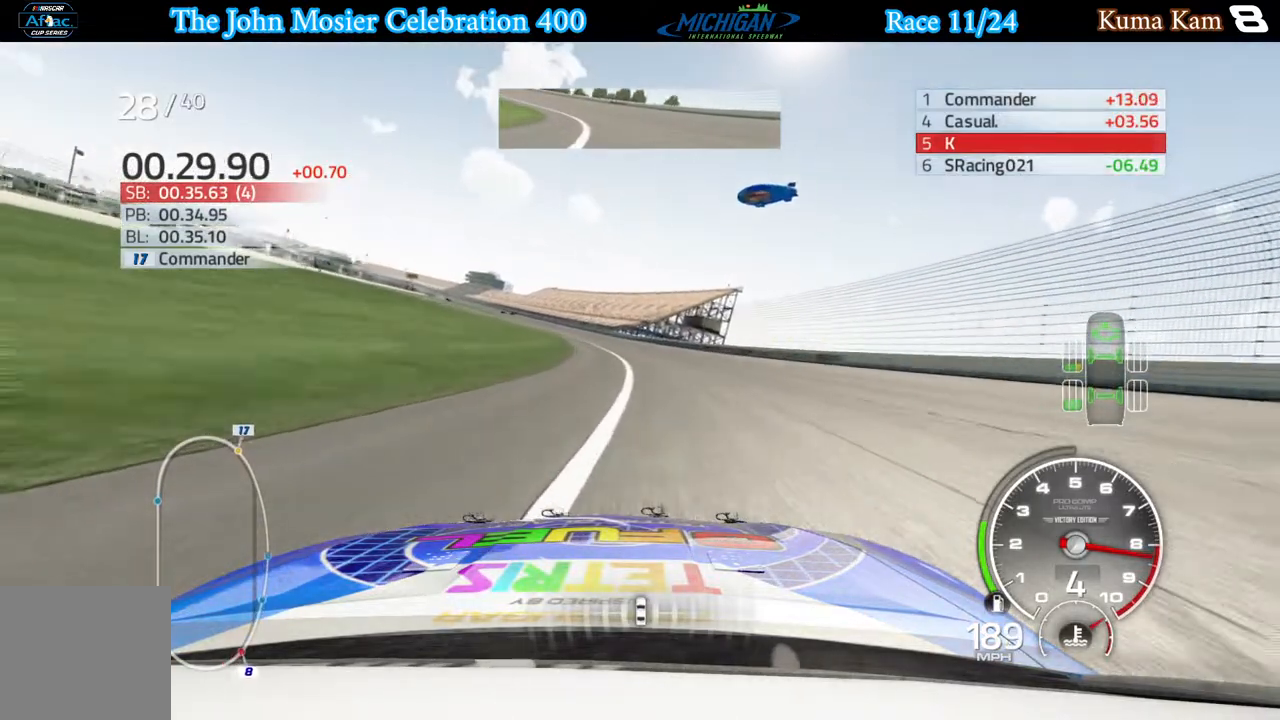
{"buttons": ["R2"], "left_stick": "left", "right_stick": "center", "events": [[417, "left_stick", "center"], [467, "left_stick", "left"]]}
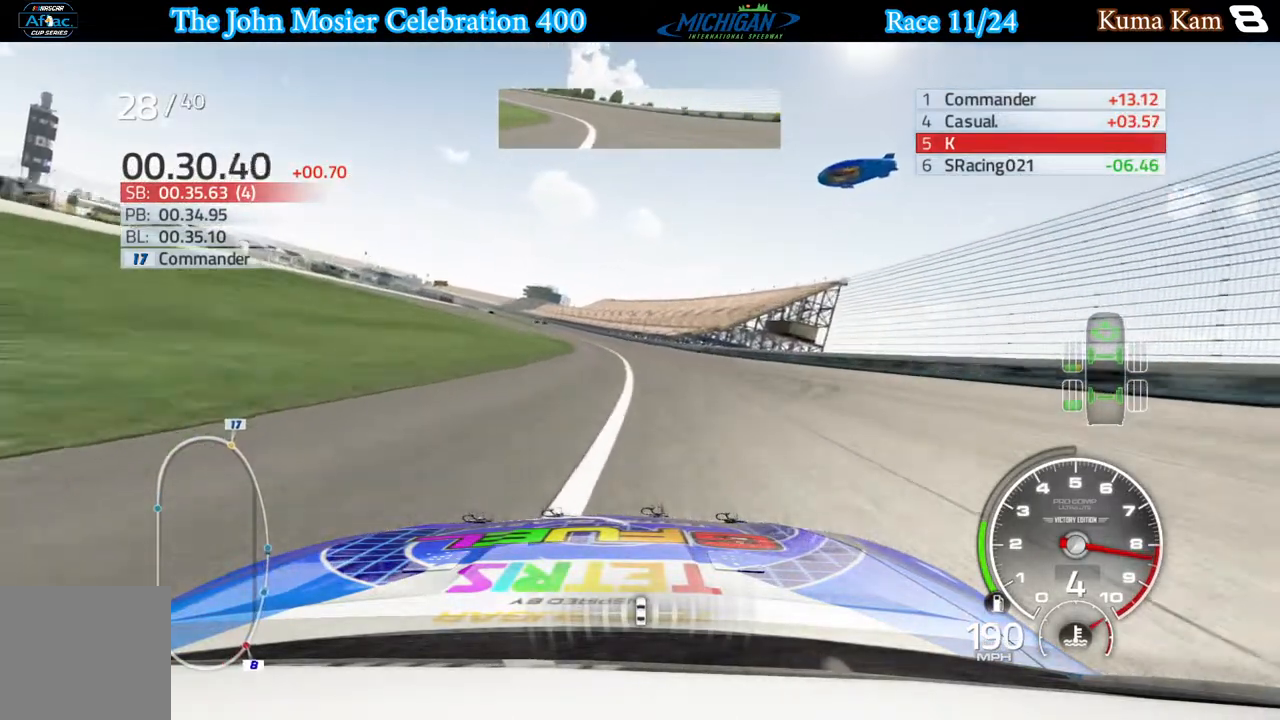
{"buttons": ["R2"], "left_stick": "left", "right_stick": "center", "events": [[150, "left_stick", "center"], [200, "left_stick", "left"]]}
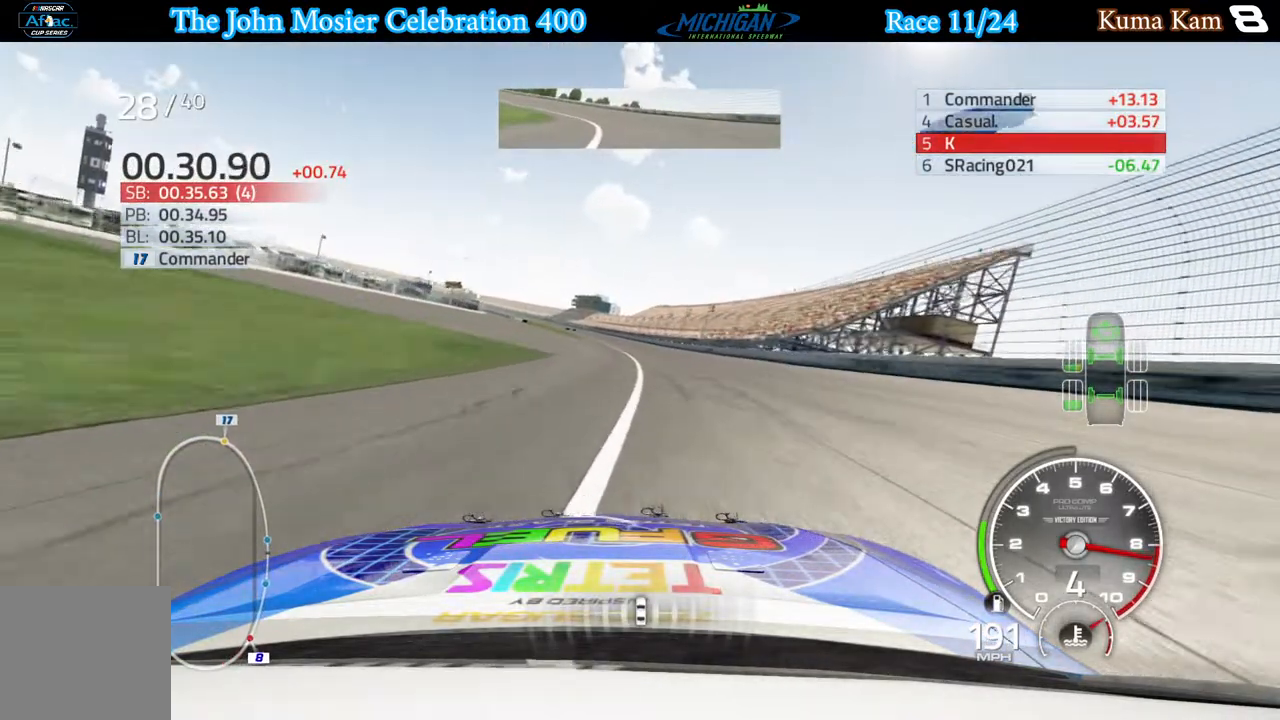
{"buttons": ["R2"], "left_stick": "left", "right_stick": "center", "events": []}
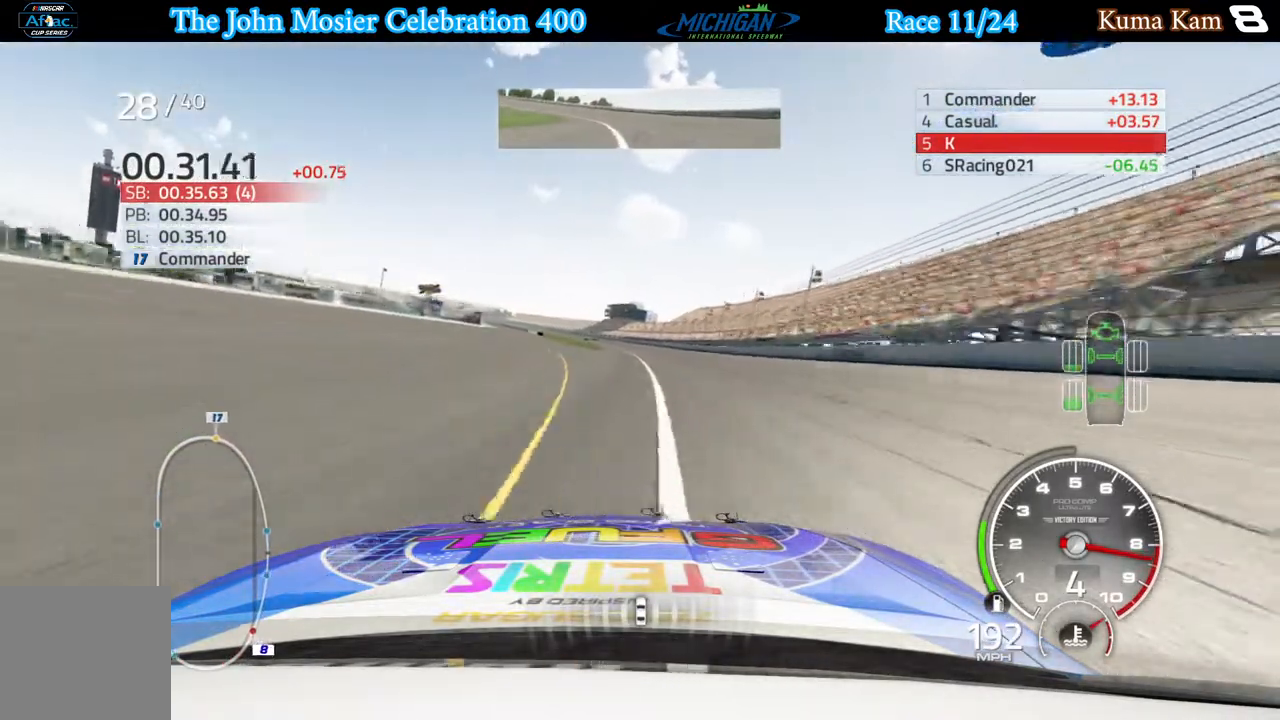
{"buttons": ["R2"], "left_stick": "center", "right_stick": "center", "events": [[200, "left_stick", "center"], [350, "left_stick", "left"], [467, "left_stick", "center"]]}
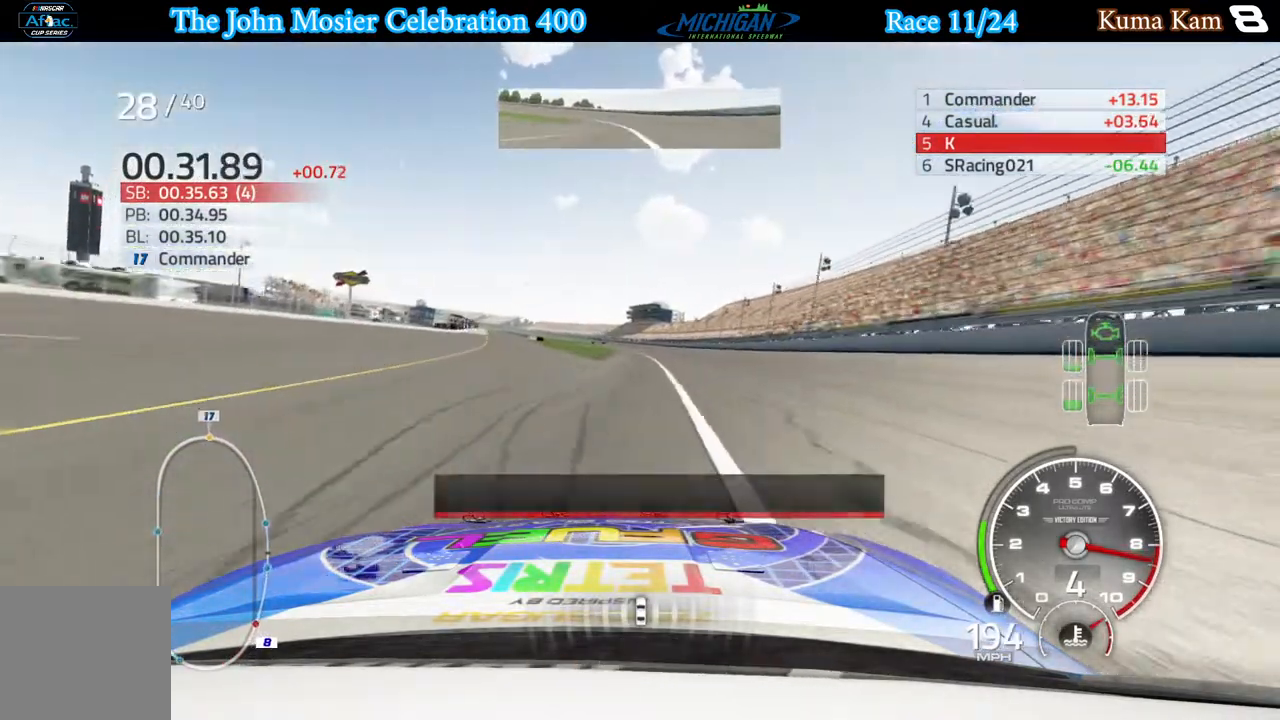
{"buttons": ["R2"], "left_stick": "center", "right_stick": "center", "events": []}